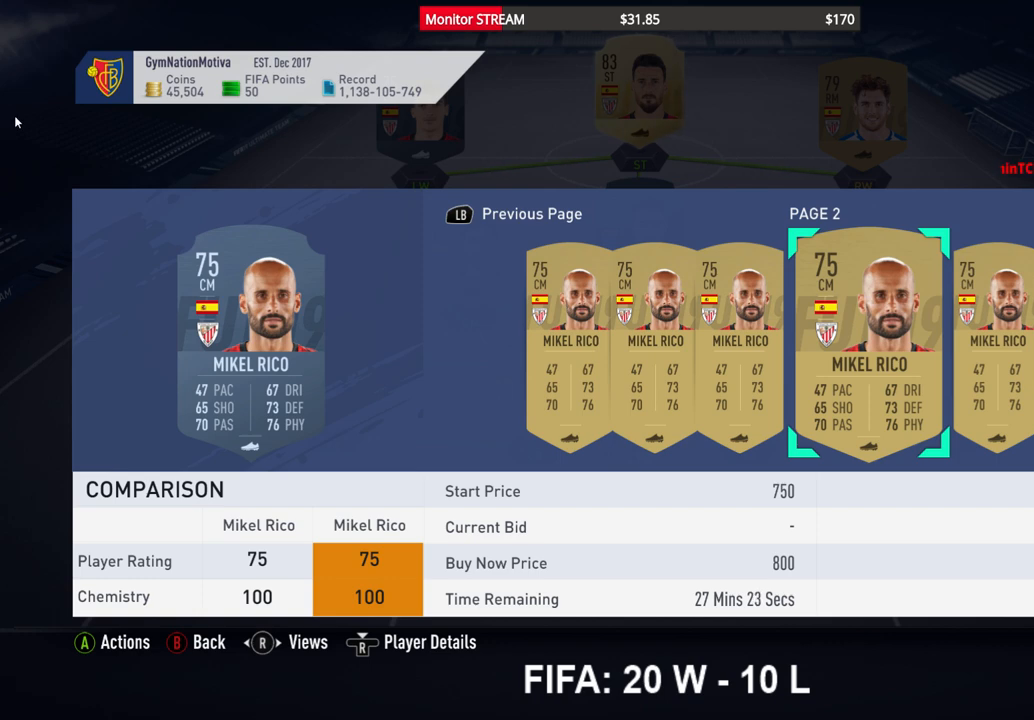
Gameplay with a controller (Xbox layout); each line is a JSON object with the inputs held at the frame after it. "events" lists button and stick changes between this image and that frame as [ms after this image, input, new state], when the widget could be followed in between. Not read: L3 R3 Y.
{"buttons": [], "left_stick": "center", "right_stick": "center", "events": [[67, "DPAD_RIGHT", "down"], [183, "DPAD_RIGHT", "up"], [350, "DPAD_RIGHT", "down"], [483, "DPAD_RIGHT", "up"]]}
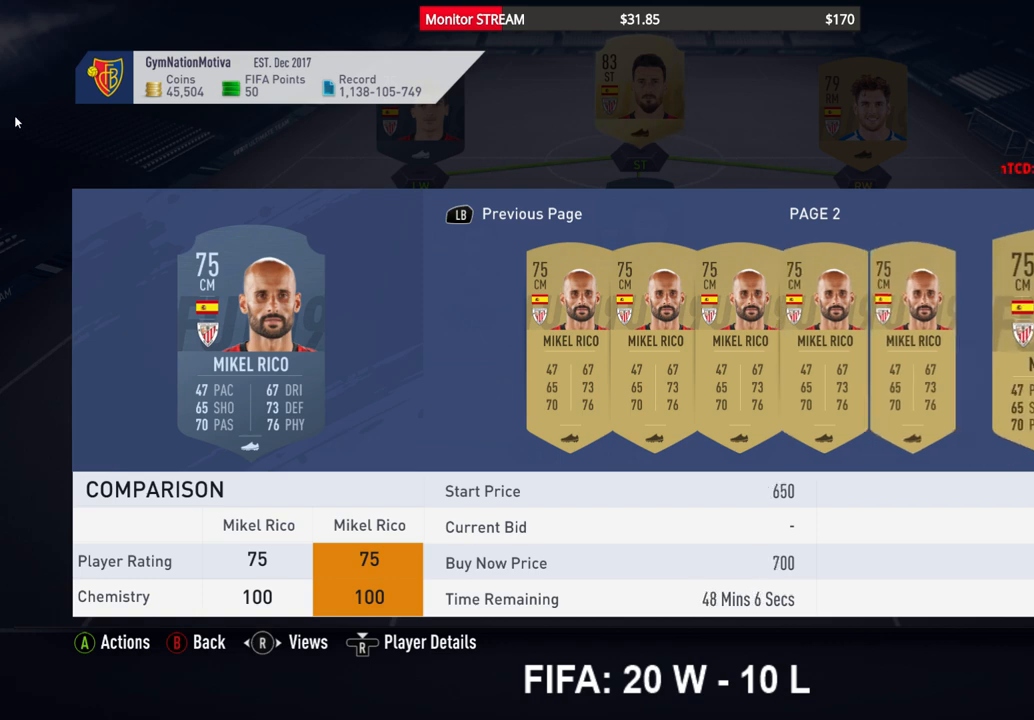
{"buttons": ["DPAD_RIGHT"], "left_stick": "center", "right_stick": "center", "events": [[17, "DPAD_RIGHT", "down"], [150, "DPAD_RIGHT", "up"], [233, "DPAD_RIGHT", "down"], [267, "DPAD_RIGHT", "up"], [467, "DPAD_RIGHT", "down"]]}
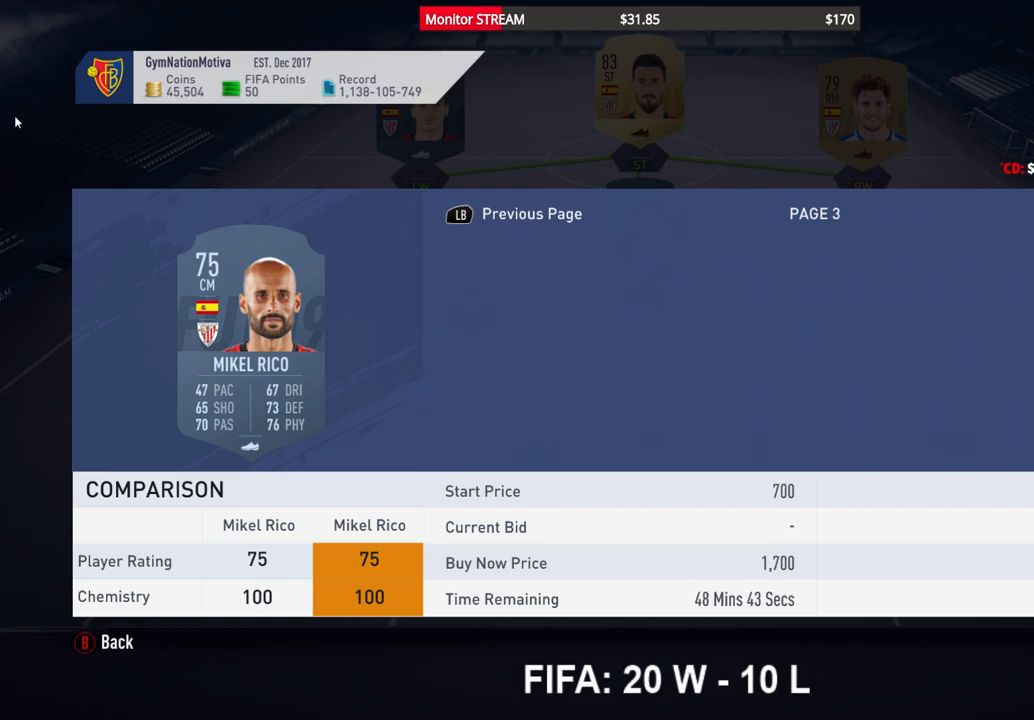
{"buttons": [], "left_stick": "center", "right_stick": "center", "events": [[50, "DPAD_RIGHT", "up"], [133, "DPAD_RIGHT", "down"], [217, "DPAD_RIGHT", "up"], [317, "DPAD_RIGHT", "down"], [400, "DPAD_RIGHT", "up"]]}
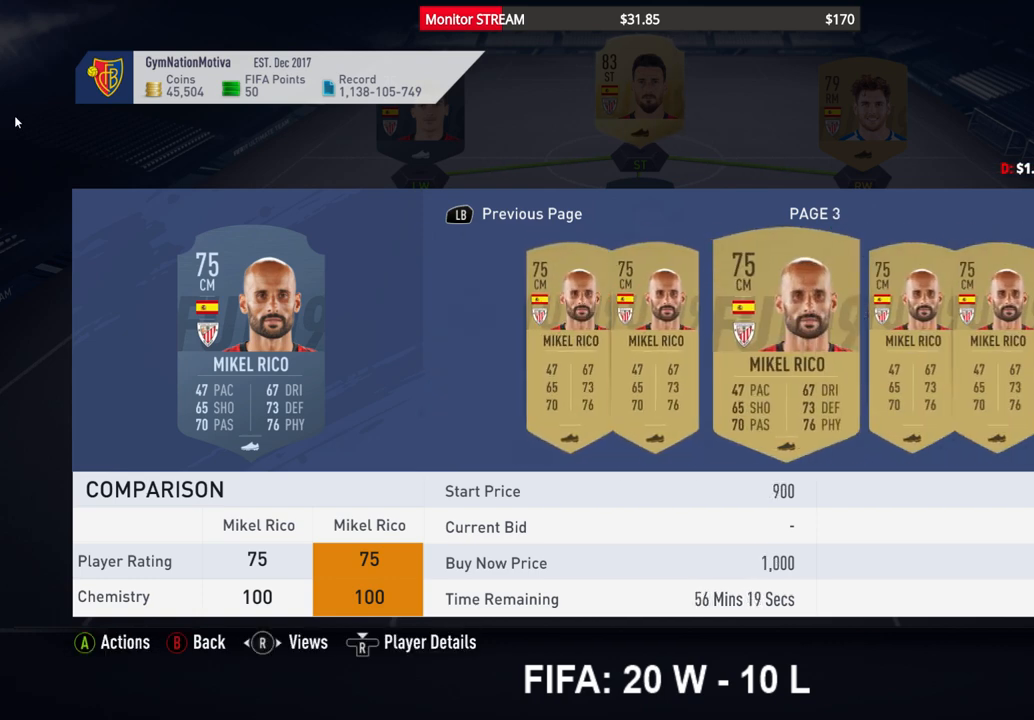
{"buttons": ["DPAD_LEFT"], "left_stick": "center", "right_stick": "center", "events": [[150, "DPAD_RIGHT", "down"], [217, "DPAD_RIGHT", "up"], [467, "DPAD_LEFT", "down"]]}
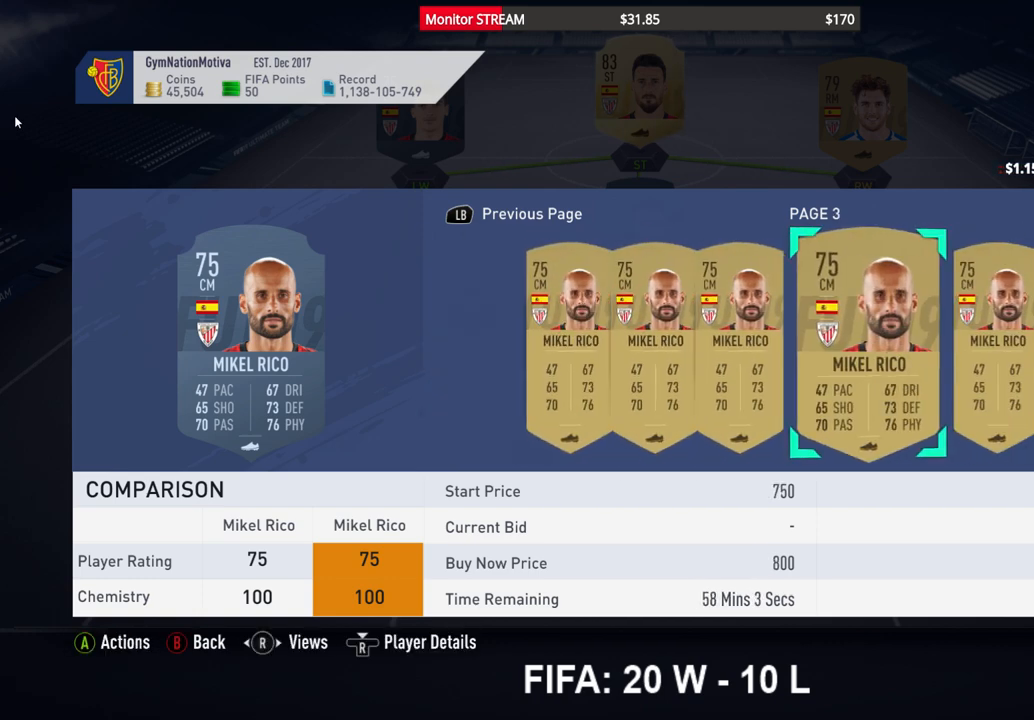
{"buttons": [], "left_stick": "center", "right_stick": "center", "events": [[33, "DPAD_LEFT", "up"], [250, "DPAD_RIGHT", "down"], [333, "DPAD_RIGHT", "up"], [417, "DPAD_RIGHT", "down"], [500, "DPAD_RIGHT", "up"]]}
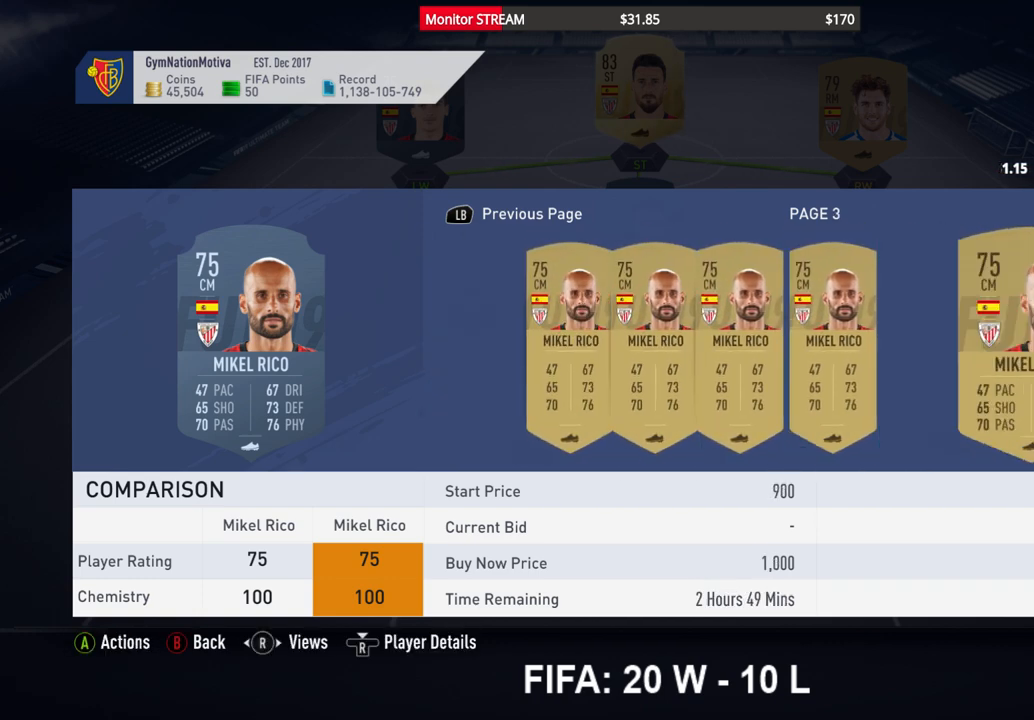
{"buttons": [], "left_stick": "center", "right_stick": "center", "events": [[67, "DPAD_RIGHT", "down"], [150, "DPAD_RIGHT", "up"], [217, "DPAD_RIGHT", "down"], [300, "DPAD_RIGHT", "up"], [383, "DPAD_RIGHT", "down"], [483, "DPAD_RIGHT", "up"]]}
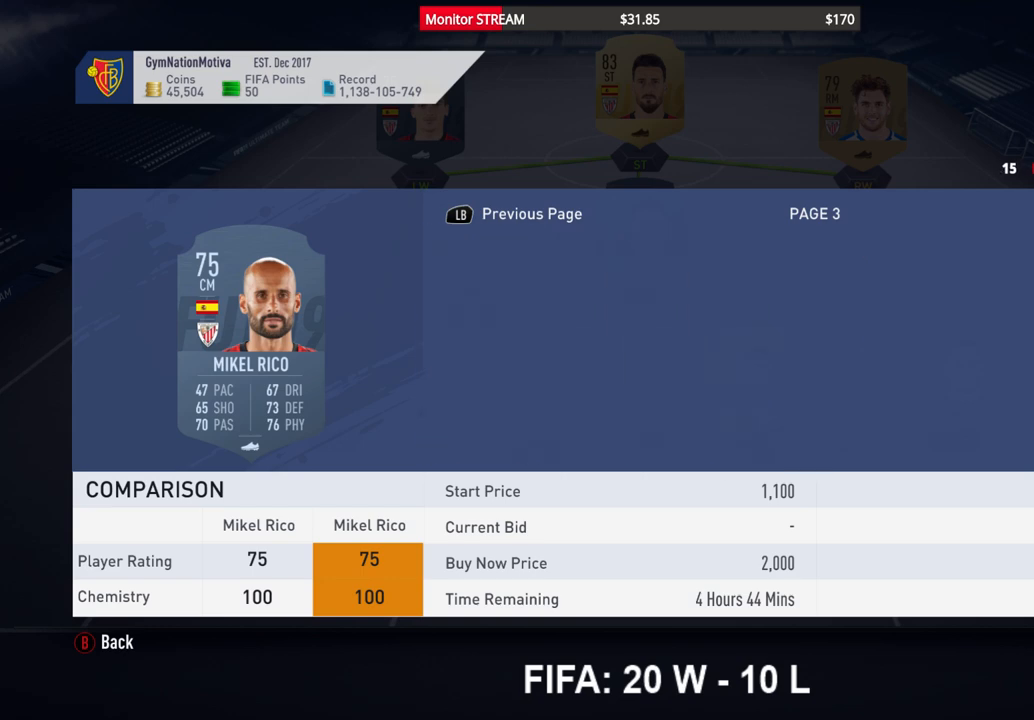
{"buttons": [], "left_stick": "center", "right_stick": "center", "events": [[67, "DPAD_RIGHT", "down"], [150, "DPAD_RIGHT", "up"], [217, "DPAD_RIGHT", "down"], [300, "DPAD_RIGHT", "up"], [367, "DPAD_RIGHT", "down"], [450, "DPAD_RIGHT", "up"]]}
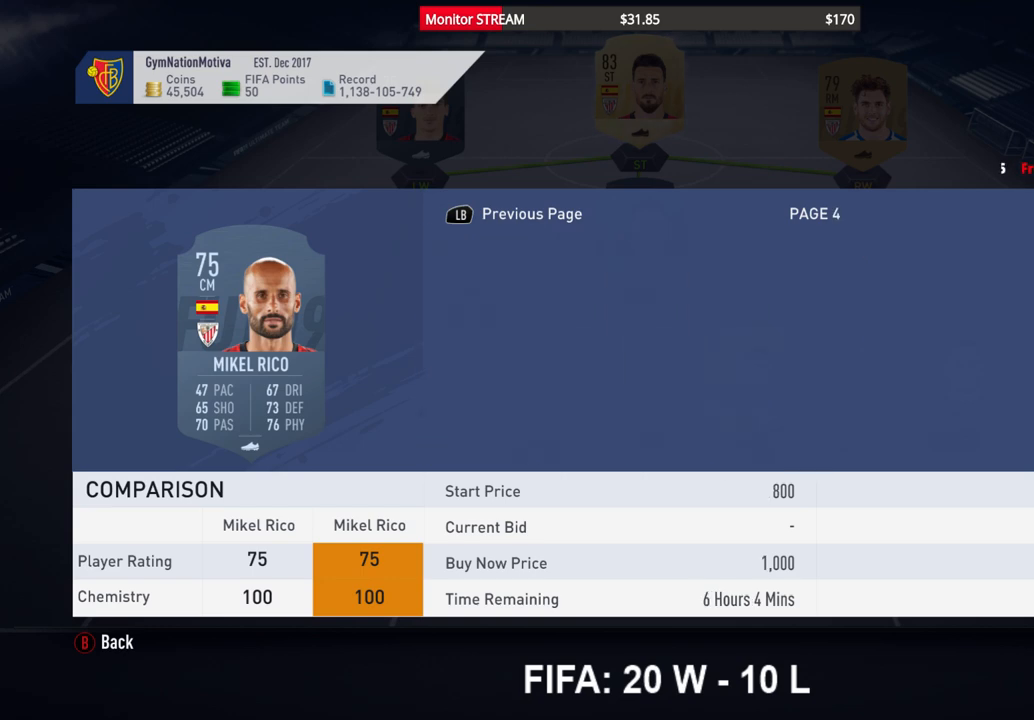
{"buttons": [], "left_stick": "center", "right_stick": "center", "events": [[17, "DPAD_RIGHT", "down"], [117, "DPAD_RIGHT", "up"], [350, "DPAD_RIGHT", "down"], [450, "DPAD_RIGHT", "up"]]}
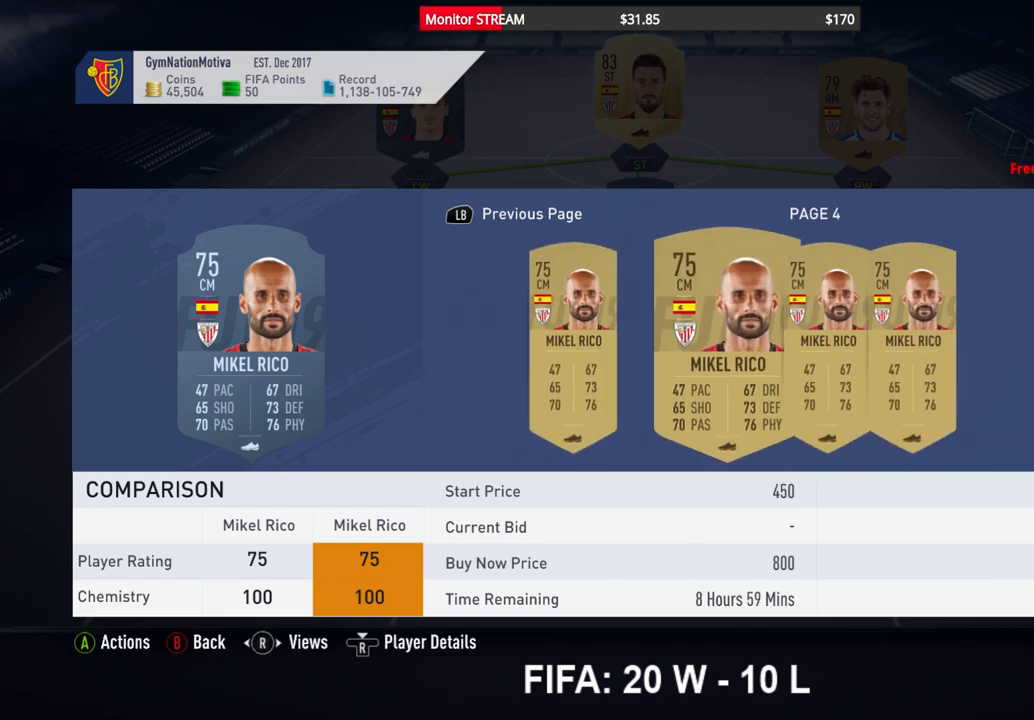
{"buttons": [], "left_stick": "center", "right_stick": "center", "events": [[17, "DPAD_RIGHT", "down"], [117, "DPAD_RIGHT", "up"], [183, "DPAD_RIGHT", "down"], [267, "DPAD_RIGHT", "up"], [333, "DPAD_RIGHT", "down"], [433, "DPAD_RIGHT", "up"]]}
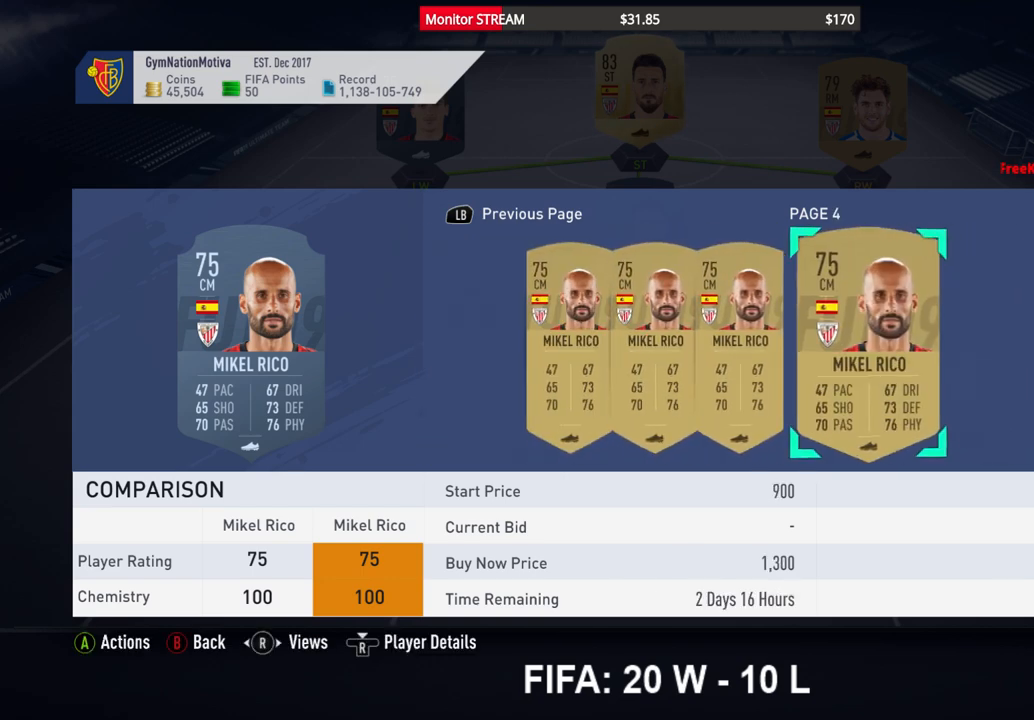
{"buttons": [], "left_stick": "center", "right_stick": "center", "events": [[150, "DPAD_LEFT", "down"], [217, "DPAD_LEFT", "up"], [333, "DPAD_LEFT", "down"], [433, "DPAD_LEFT", "up"]]}
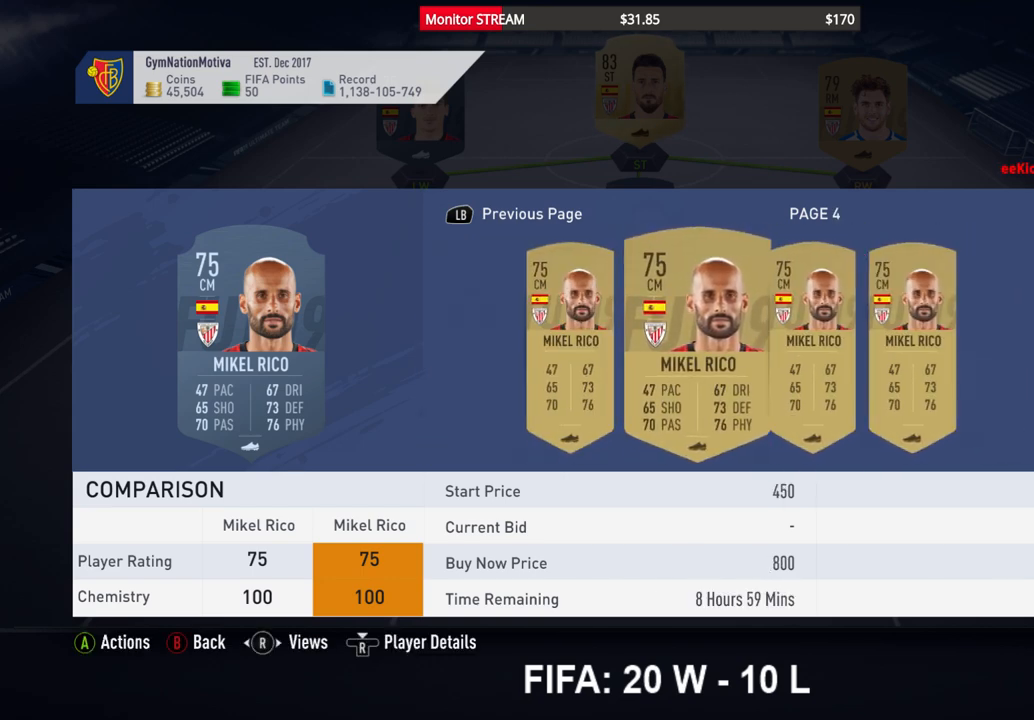
{"buttons": [], "left_stick": "center", "right_stick": "center", "events": [[17, "DPAD_LEFT", "down"], [100, "DPAD_LEFT", "up"], [183, "DPAD_LEFT", "down"], [283, "DPAD_LEFT", "up"], [367, "DPAD_LEFT", "down"], [433, "DPAD_LEFT", "up"]]}
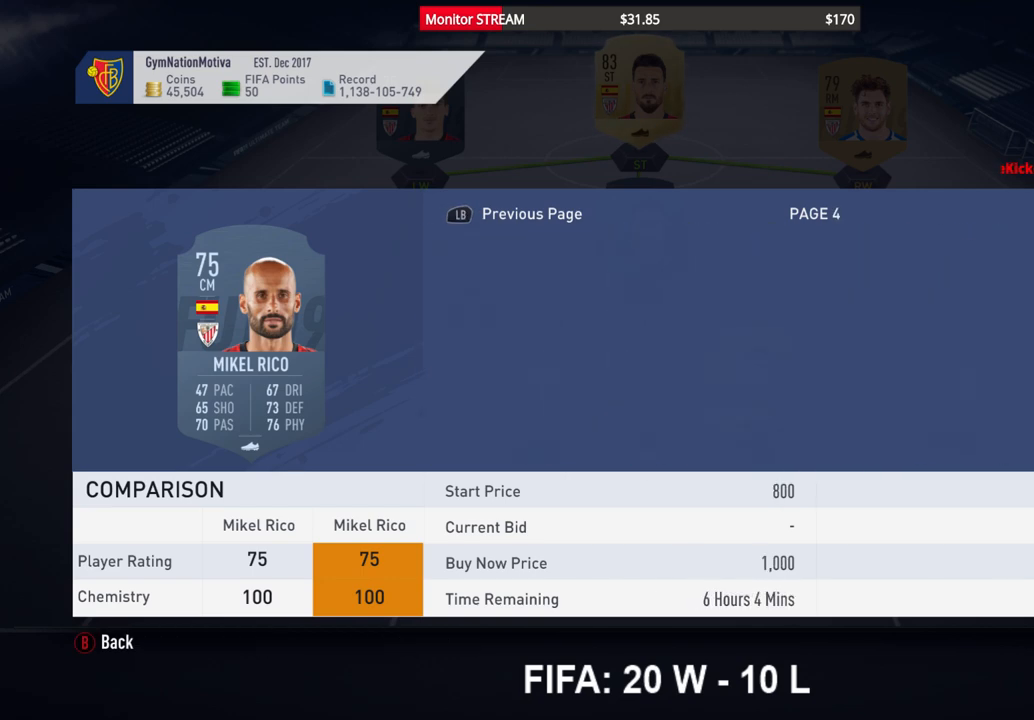
{"buttons": [], "left_stick": "center", "right_stick": "center", "events": [[17, "DPAD_LEFT", "down"], [133, "DPAD_LEFT", "up"], [350, "DPAD_LEFT", "down"], [450, "DPAD_LEFT", "up"]]}
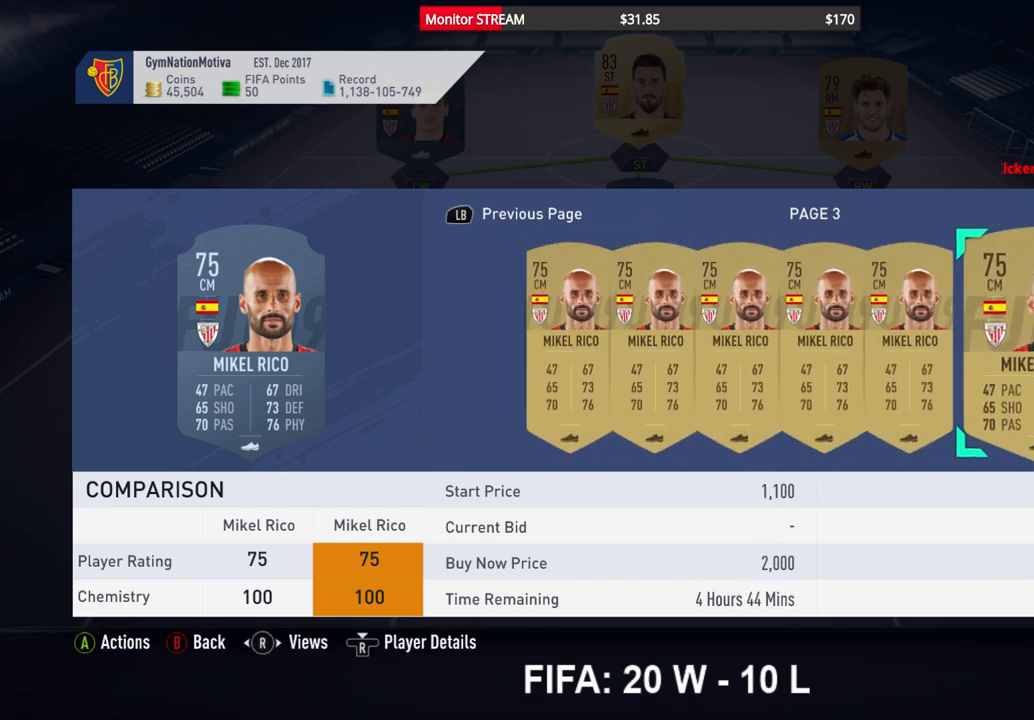
{"buttons": ["DPAD_LEFT"], "left_stick": "center", "right_stick": "center", "events": [[67, "DPAD_LEFT", "down"], [167, "DPAD_LEFT", "up"], [267, "DPAD_LEFT", "down"], [333, "DPAD_LEFT", "up"], [433, "DPAD_LEFT", "down"]]}
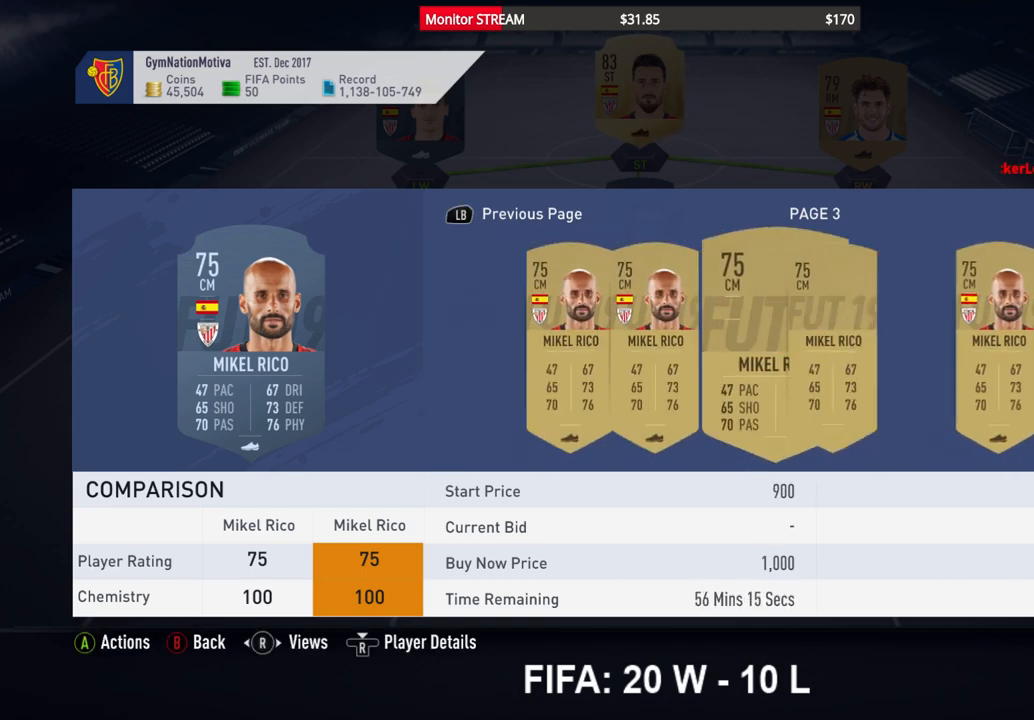
{"buttons": ["DPAD_LEFT"], "left_stick": "center", "right_stick": "center", "events": [[33, "DPAD_LEFT", "up"], [117, "DPAD_LEFT", "down"], [200, "DPAD_LEFT", "up"], [283, "DPAD_LEFT", "down"], [367, "DPAD_LEFT", "up"], [450, "DPAD_LEFT", "down"]]}
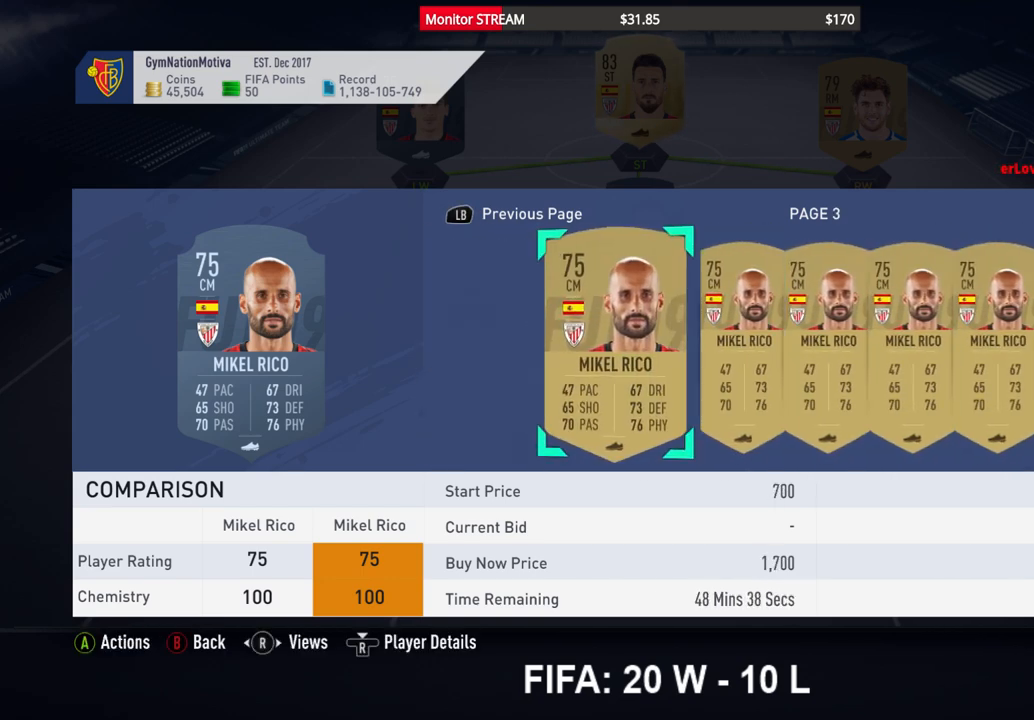
{"buttons": [], "left_stick": "center", "right_stick": "center", "events": [[50, "DPAD_LEFT", "up"], [133, "DPAD_LEFT", "down"], [250, "DPAD_LEFT", "up"], [367, "DPAD_LEFT", "down"], [433, "DPAD_LEFT", "up"]]}
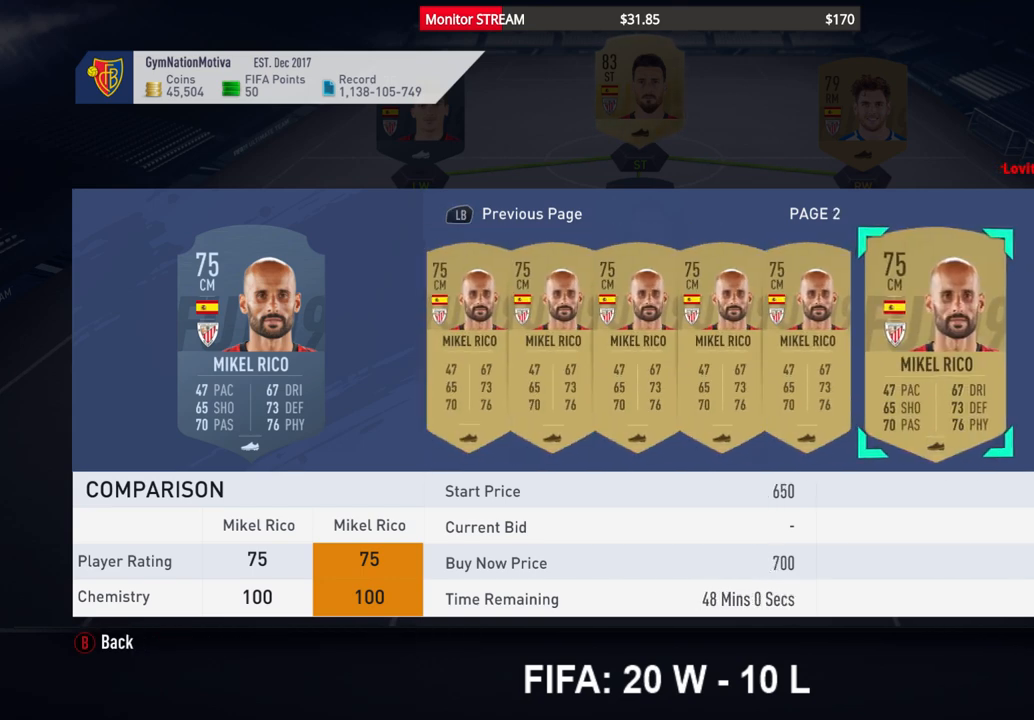
{"buttons": ["DPAD_RIGHT"], "left_stick": "center", "right_stick": "center", "events": [[50, "DPAD_LEFT", "down"], [100, "DPAD_LEFT", "up"], [450, "DPAD_RIGHT", "down"]]}
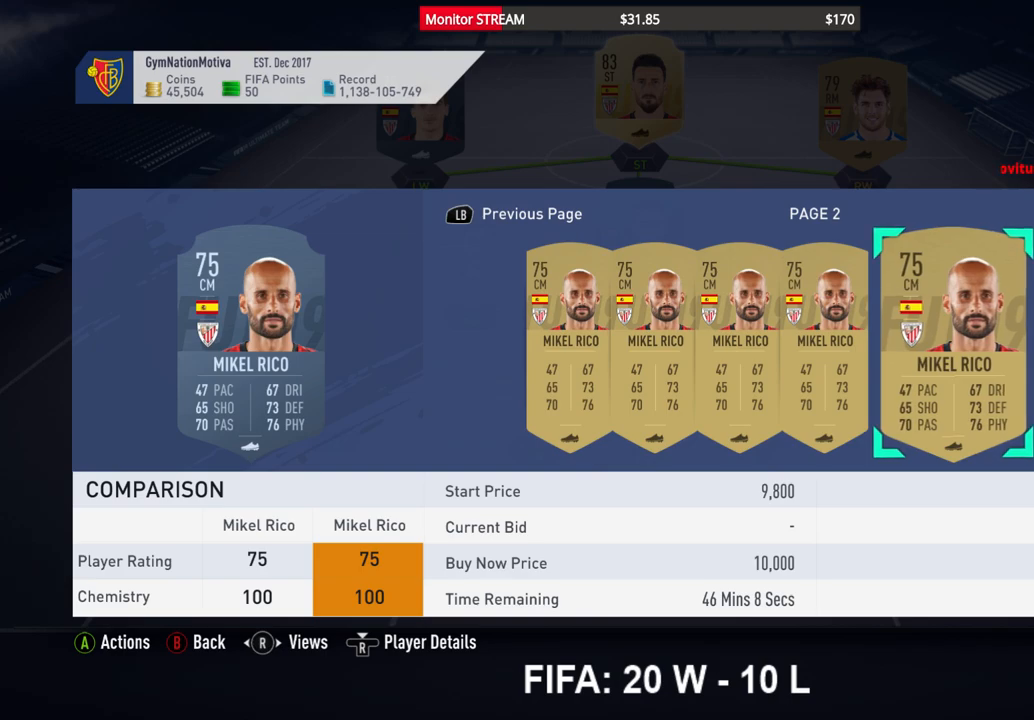
{"buttons": [], "left_stick": "center", "right_stick": "center", "events": [[50, "DPAD_RIGHT", "up"], [317, "A", "down"], [417, "A", "up"]]}
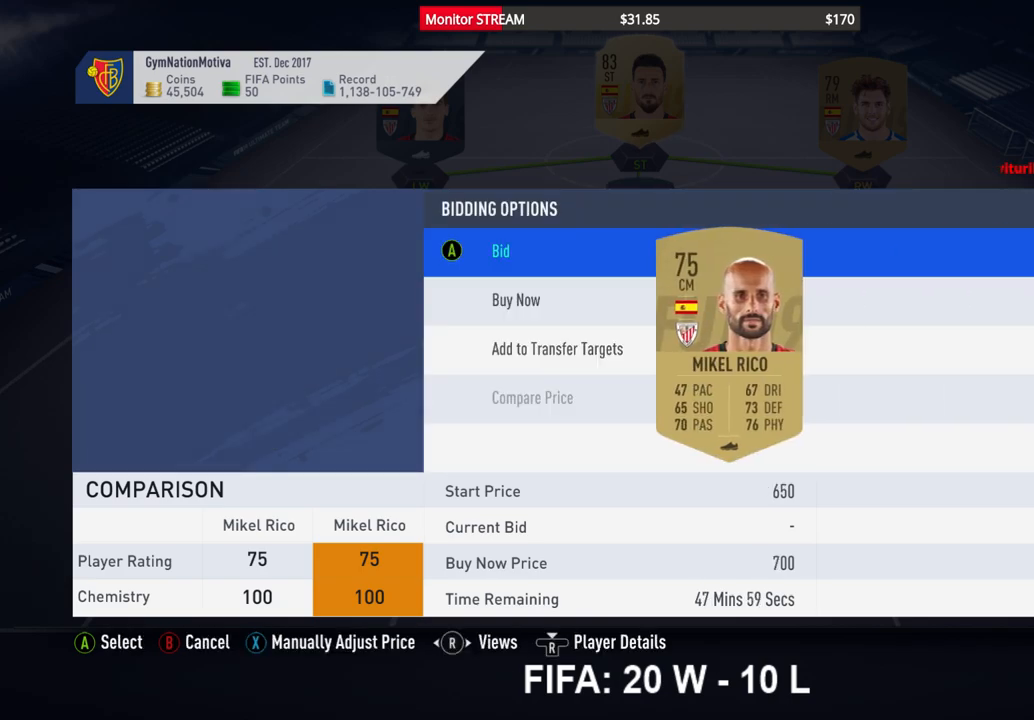
{"buttons": ["DPAD_DOWN"], "left_stick": "center", "right_stick": "center", "events": [[67, "DPAD_DOWN", "down"], [183, "DPAD_DOWN", "up"], [433, "DPAD_DOWN", "down"]]}
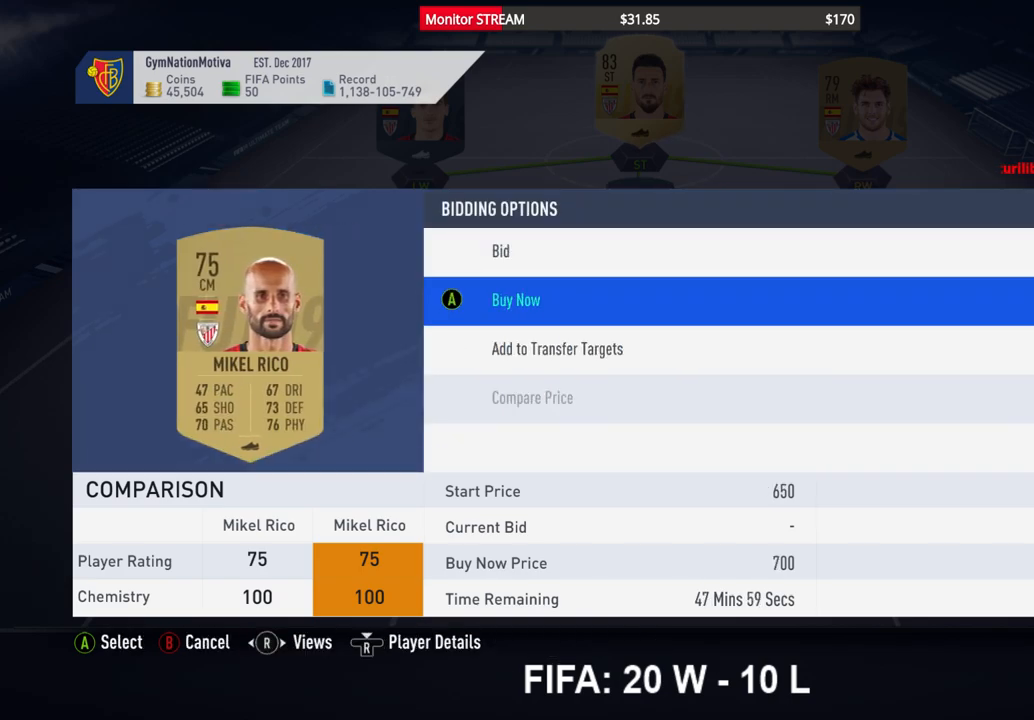
{"buttons": ["A"], "left_stick": "center", "right_stick": "center", "events": [[33, "DPAD_DOWN", "up"], [200, "A", "down"], [250, "A", "up"], [300, "DPAD_UP", "down"], [383, "DPAD_UP", "up"], [483, "A", "down"]]}
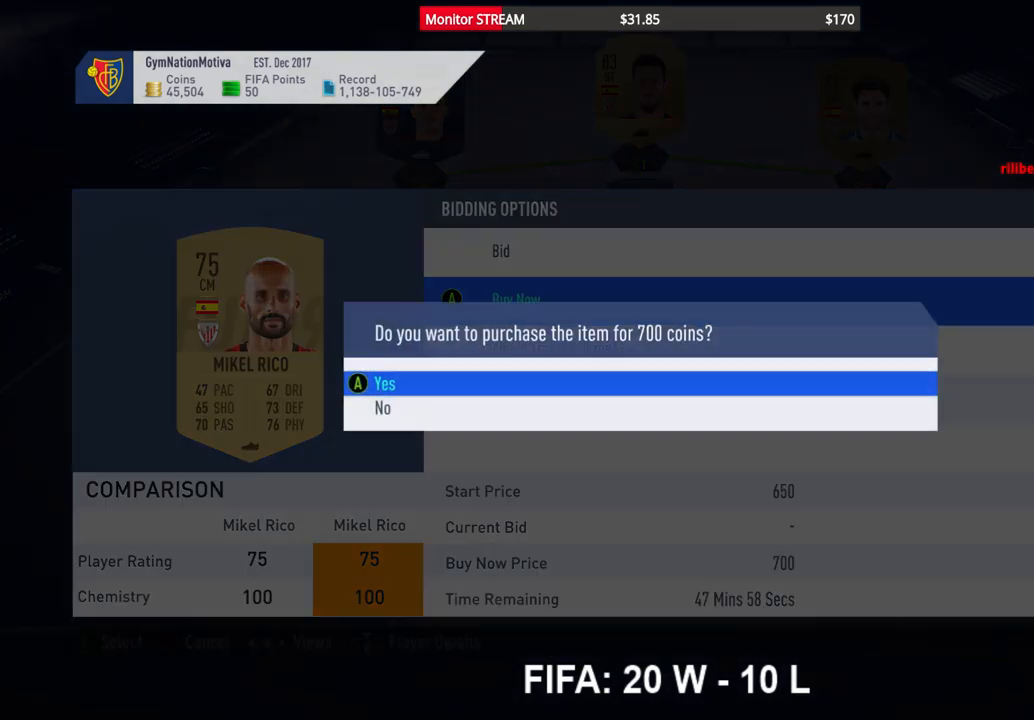
{"buttons": [], "left_stick": "center", "right_stick": "center", "events": [[83, "A", "up"]]}
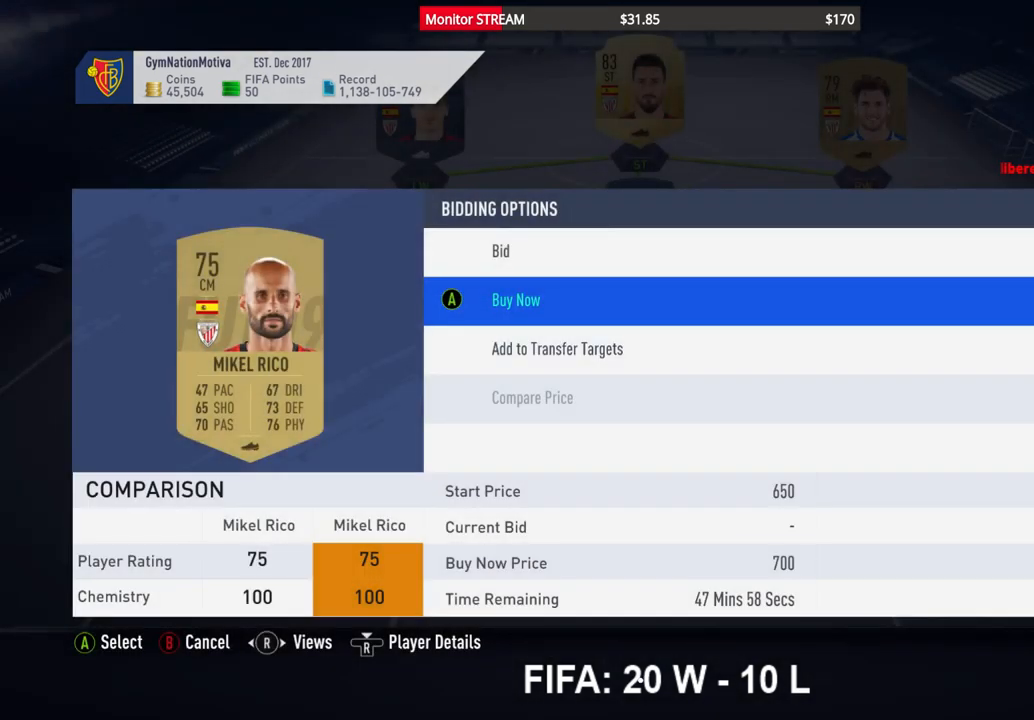
{"buttons": ["A"], "left_stick": "center", "right_stick": "center", "events": [[467, "A", "down"]]}
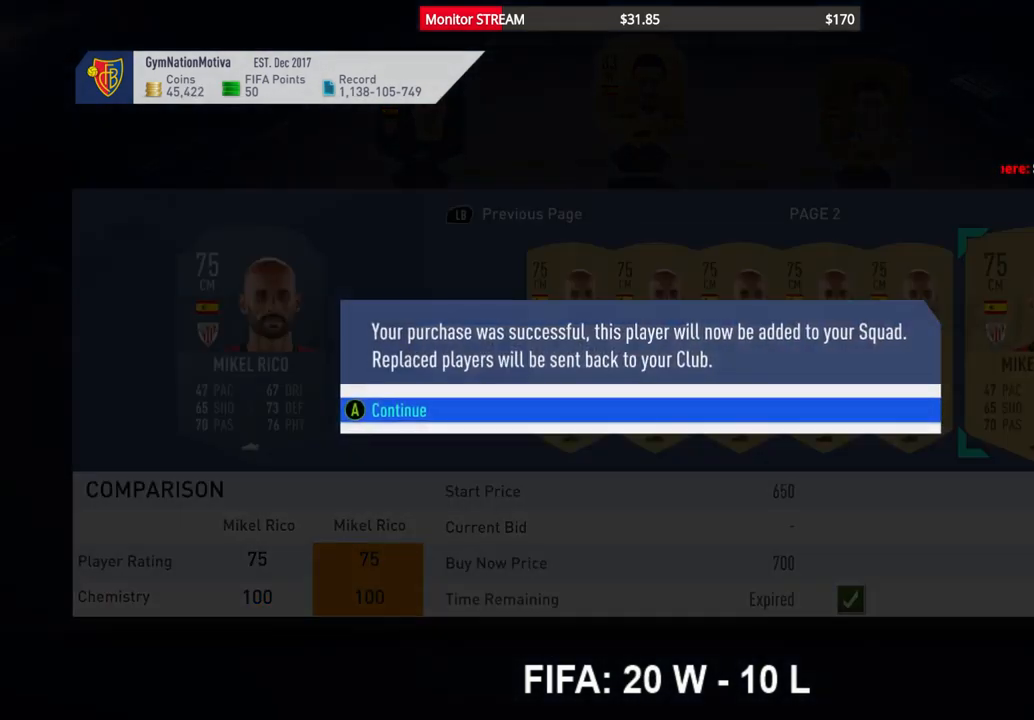
{"buttons": [], "left_stick": "center", "right_stick": "center", "events": [[100, "A", "up"]]}
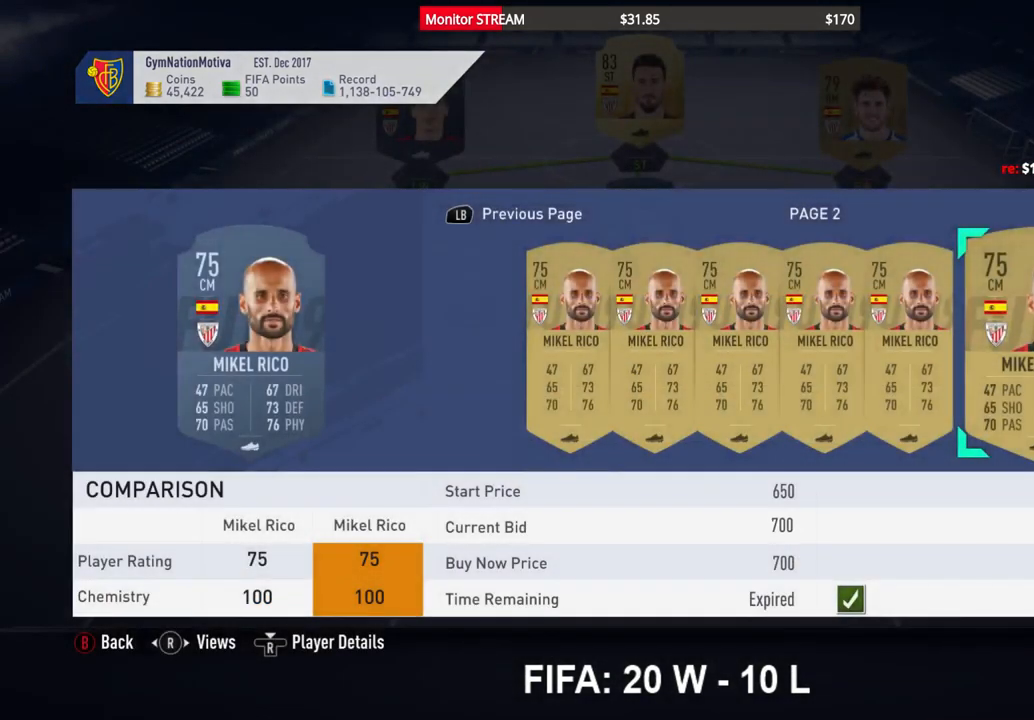
{"buttons": [], "left_stick": "center", "right_stick": "center", "events": []}
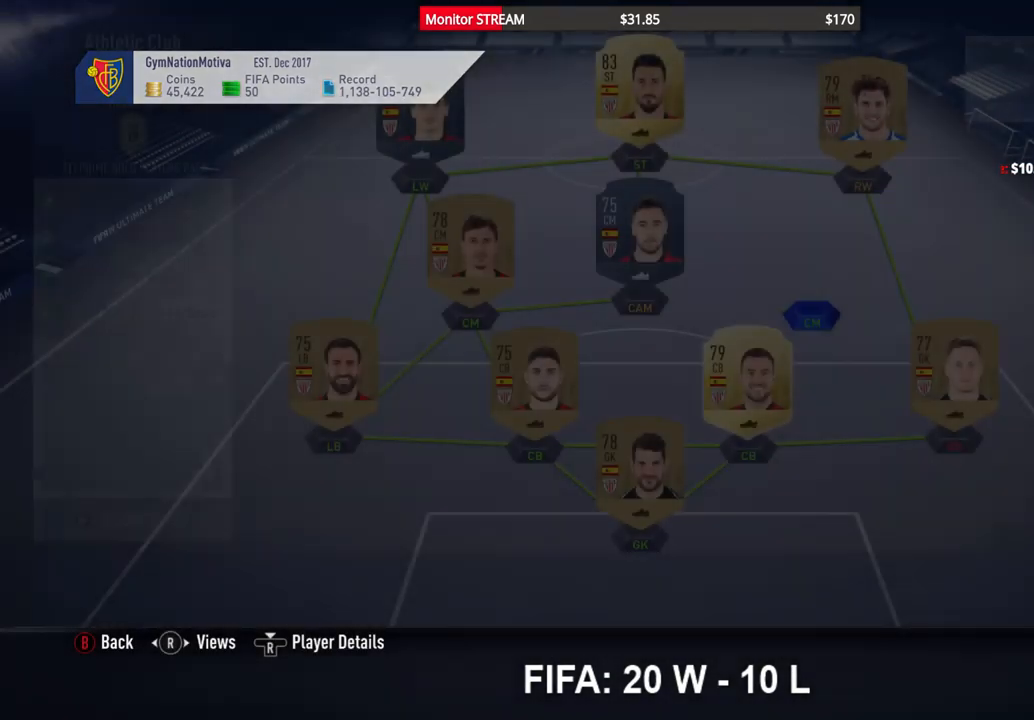
{"buttons": [], "left_stick": "center", "right_stick": "center", "events": []}
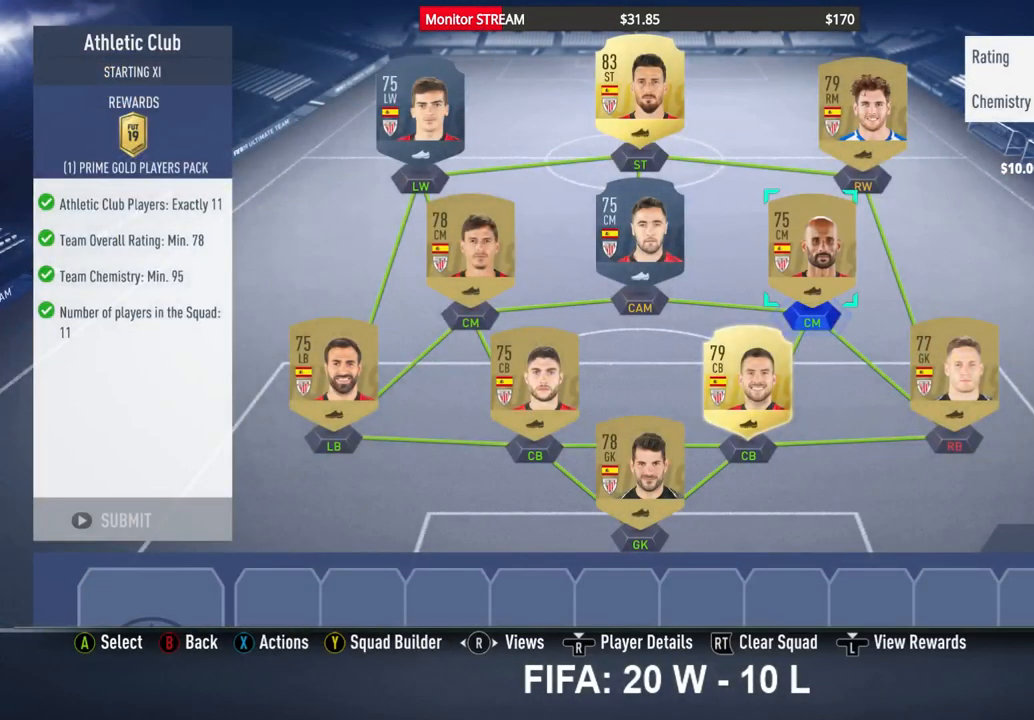
{"buttons": ["X"], "left_stick": "center", "right_stick": "center", "events": [[167, "DPAD_LEFT", "down"], [283, "DPAD_LEFT", "up"], [383, "X", "down"]]}
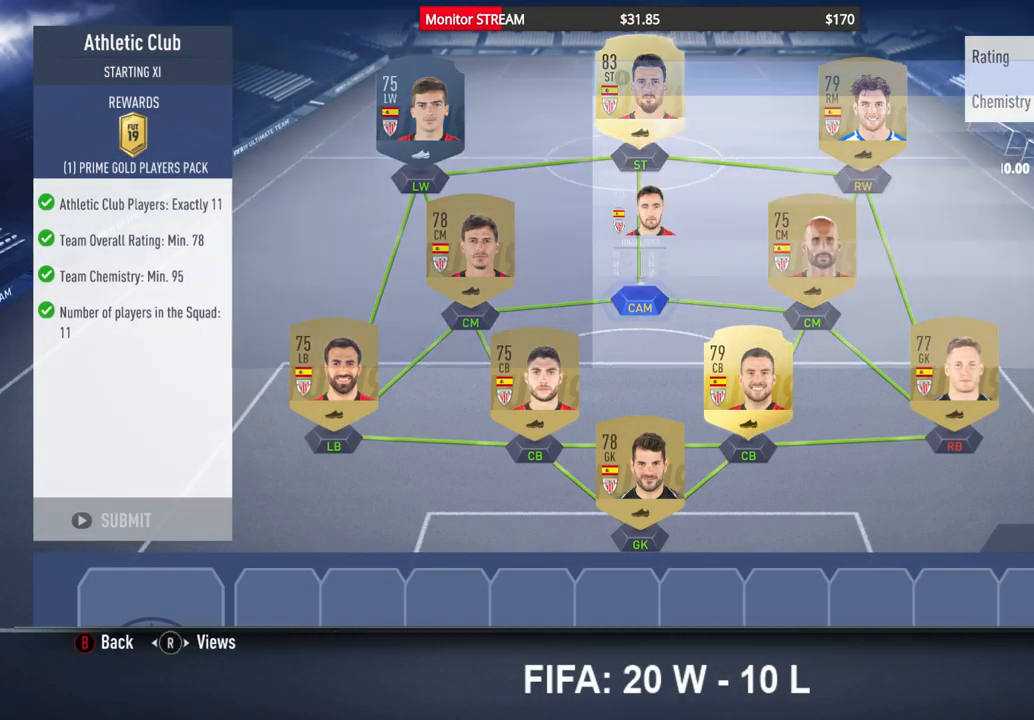
{"buttons": [], "left_stick": "center", "right_stick": "center", "events": [[17, "X", "up"], [250, "A", "down"], [367, "A", "up"]]}
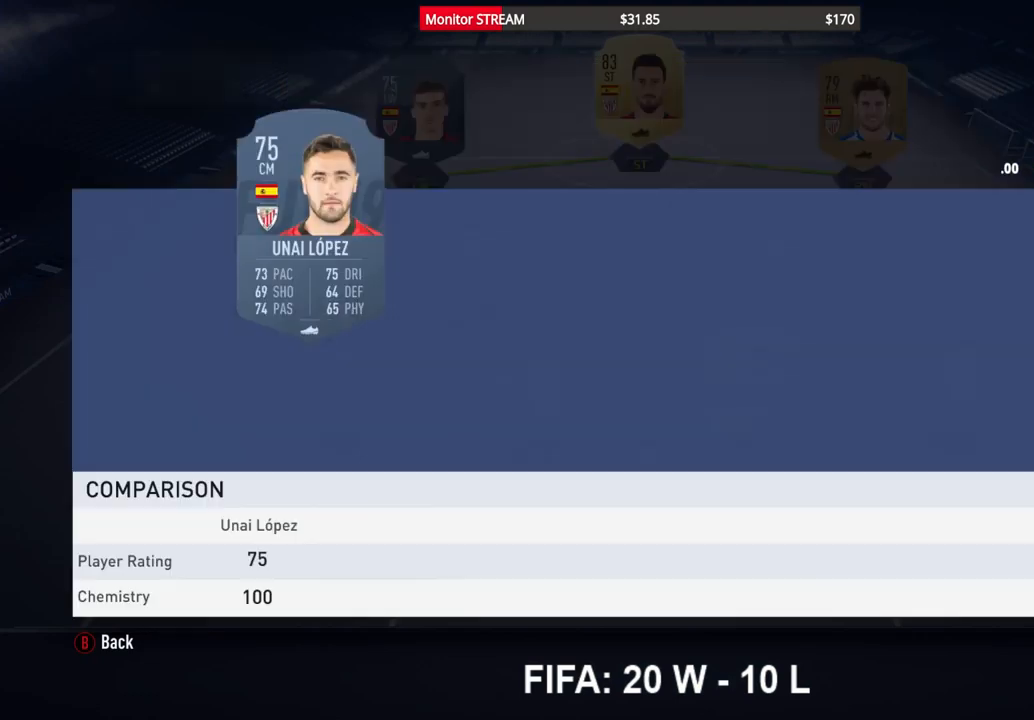
{"buttons": [], "left_stick": "center", "right_stick": "center", "events": []}